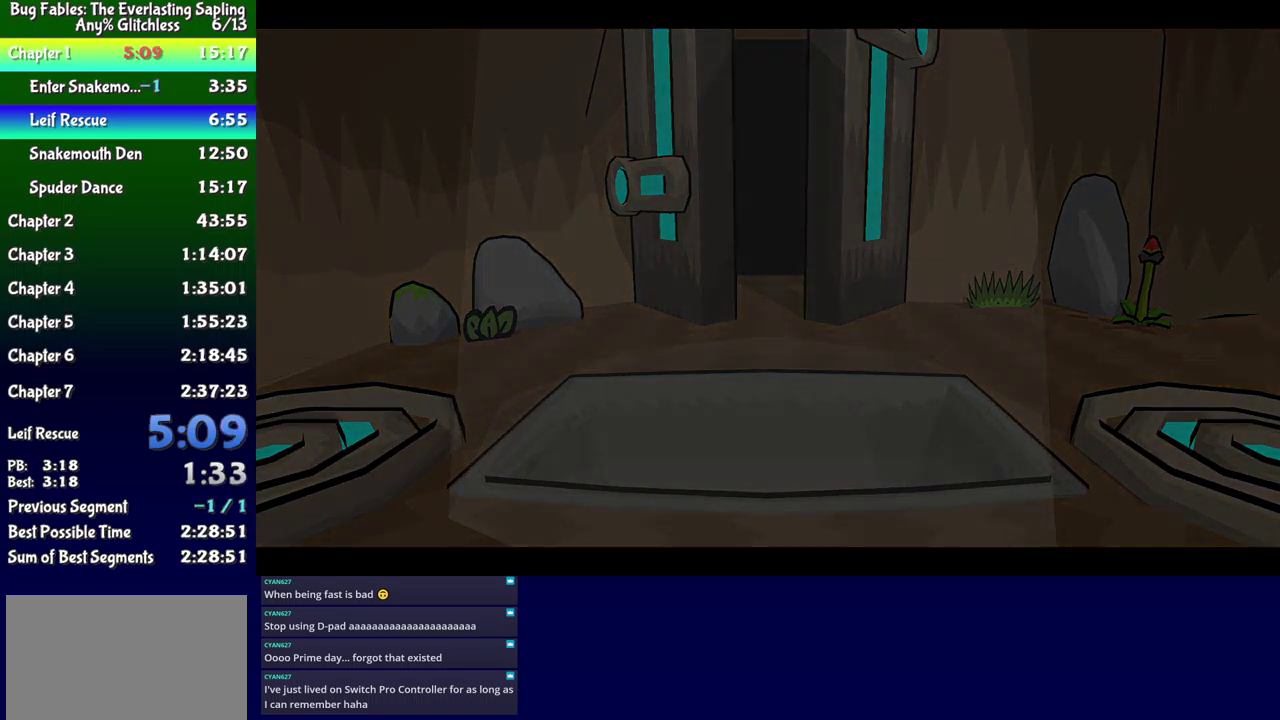
Gameplay with a controller (Xbox layout); each line is a JSON object with the inputs held at the frame after it. "events" lists button and stick changes between this image and that frame as [ms after this image, input, new state], when the widget could be followed in between. Not read: L1 L2 L3 R1 R2 R3 left_stick.
{"buttons": ["B", "DPAD_LEFT"], "events": []}
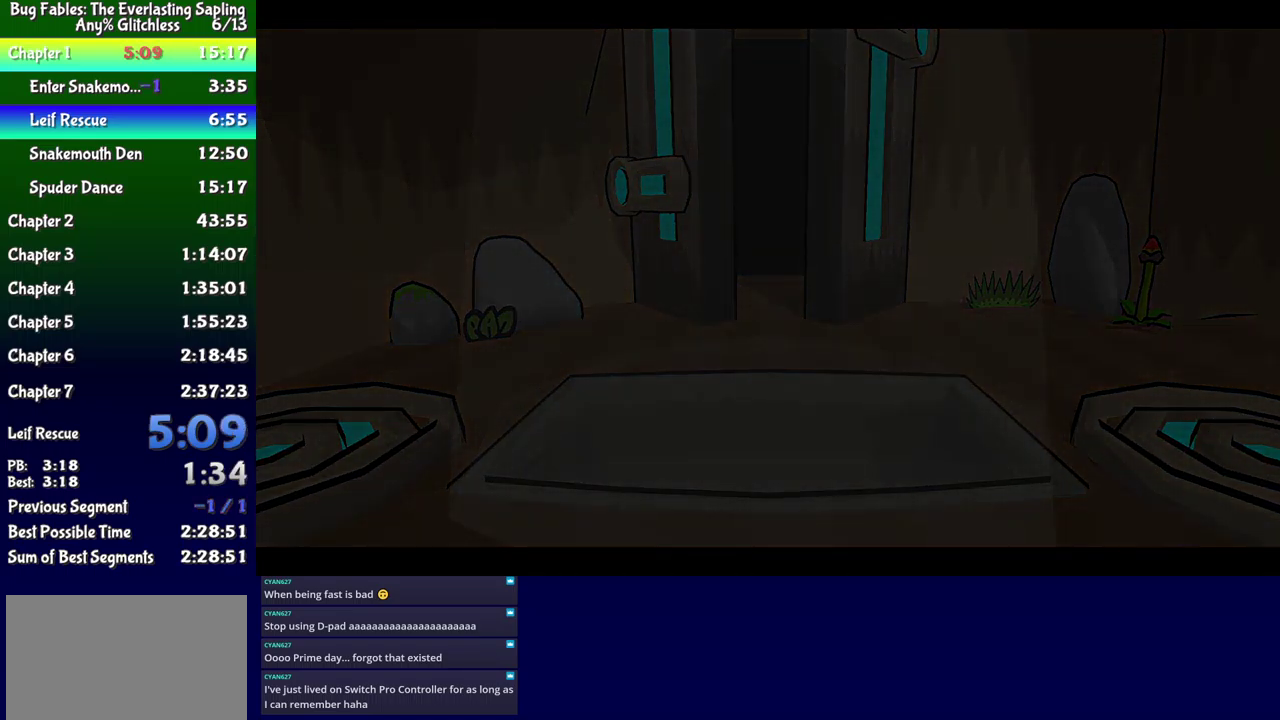
{"buttons": ["B", "DPAD_LEFT"], "events": []}
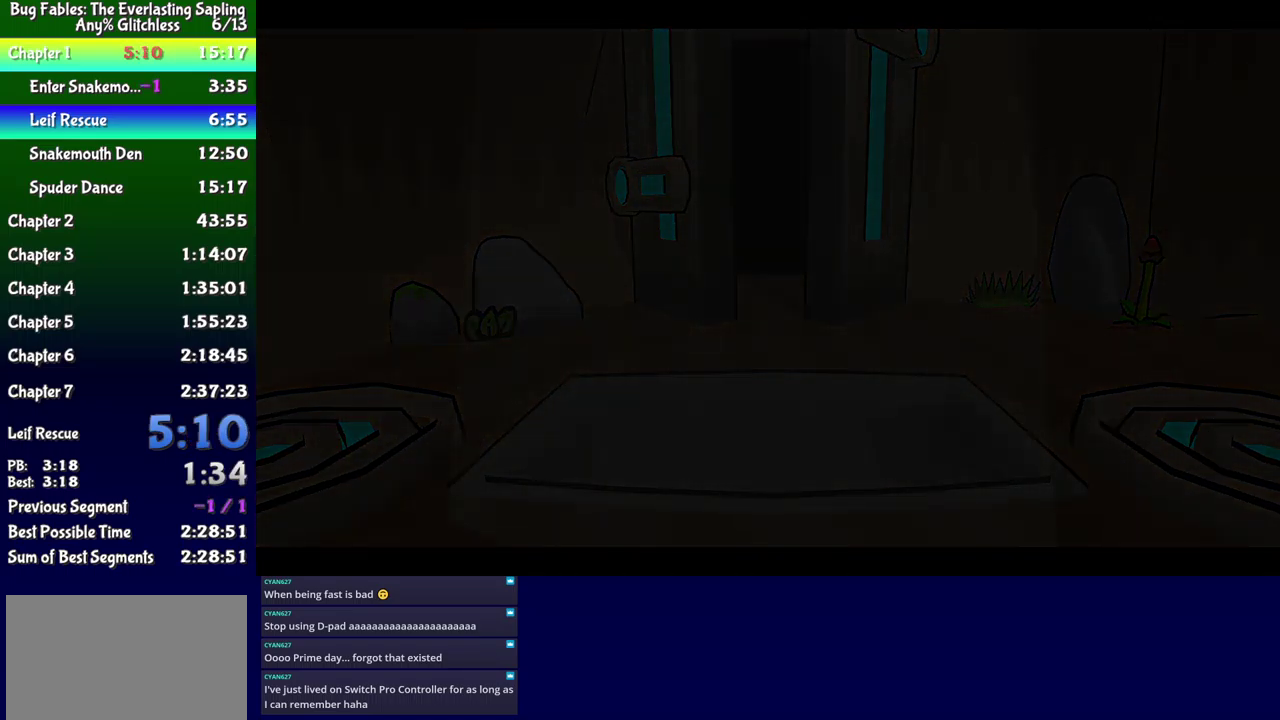
{"buttons": ["B", "DPAD_LEFT"], "events": []}
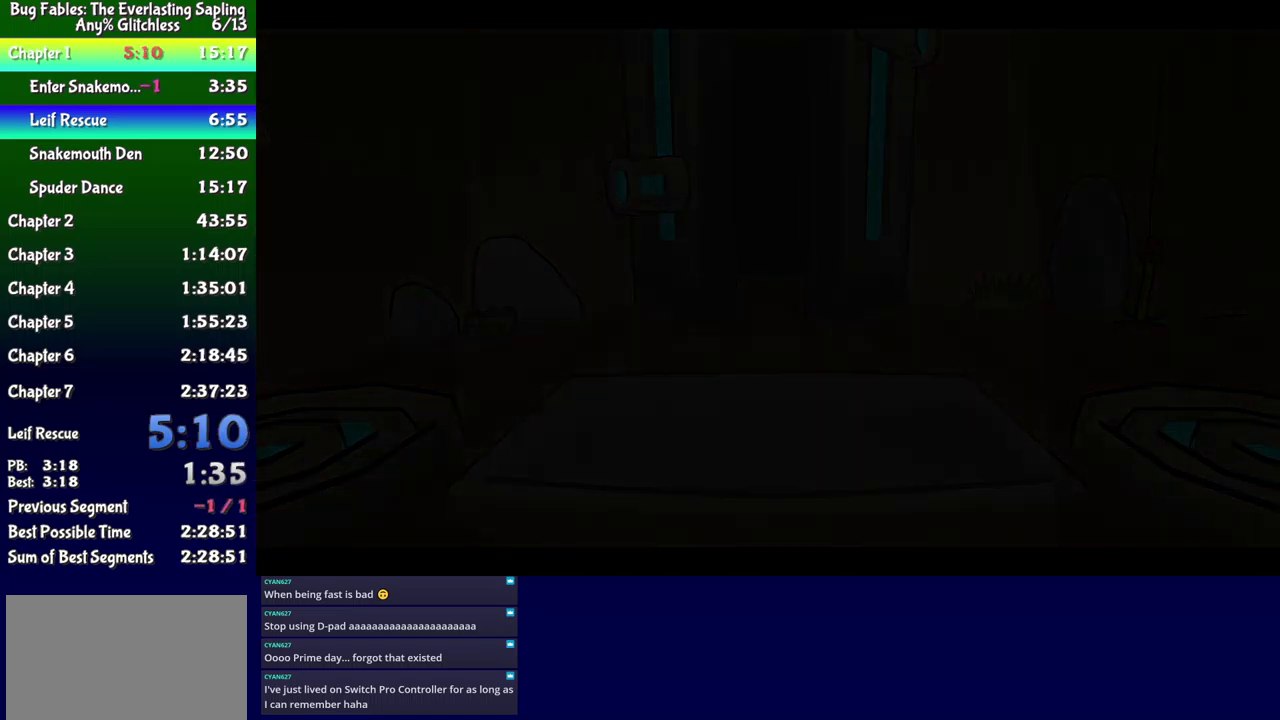
{"buttons": ["B", "DPAD_LEFT"], "events": []}
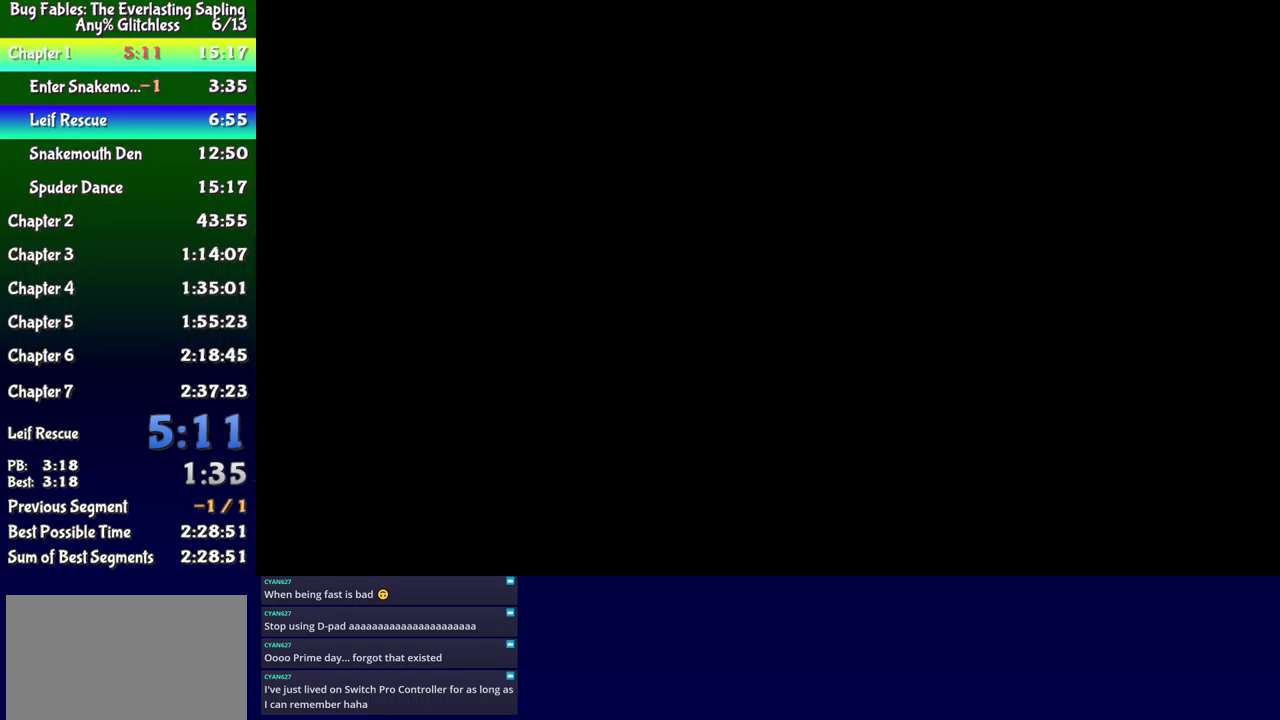
{"buttons": ["B", "DPAD_LEFT"], "events": []}
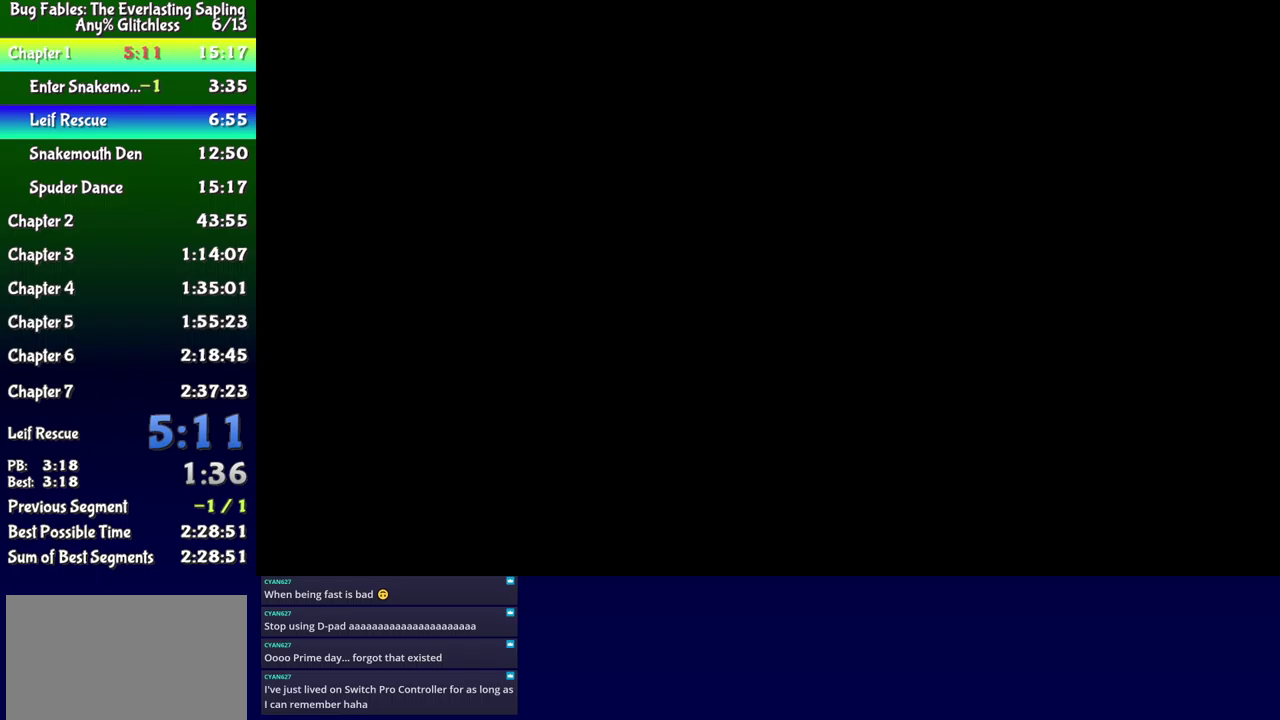
{"buttons": ["B", "DPAD_LEFT"], "events": []}
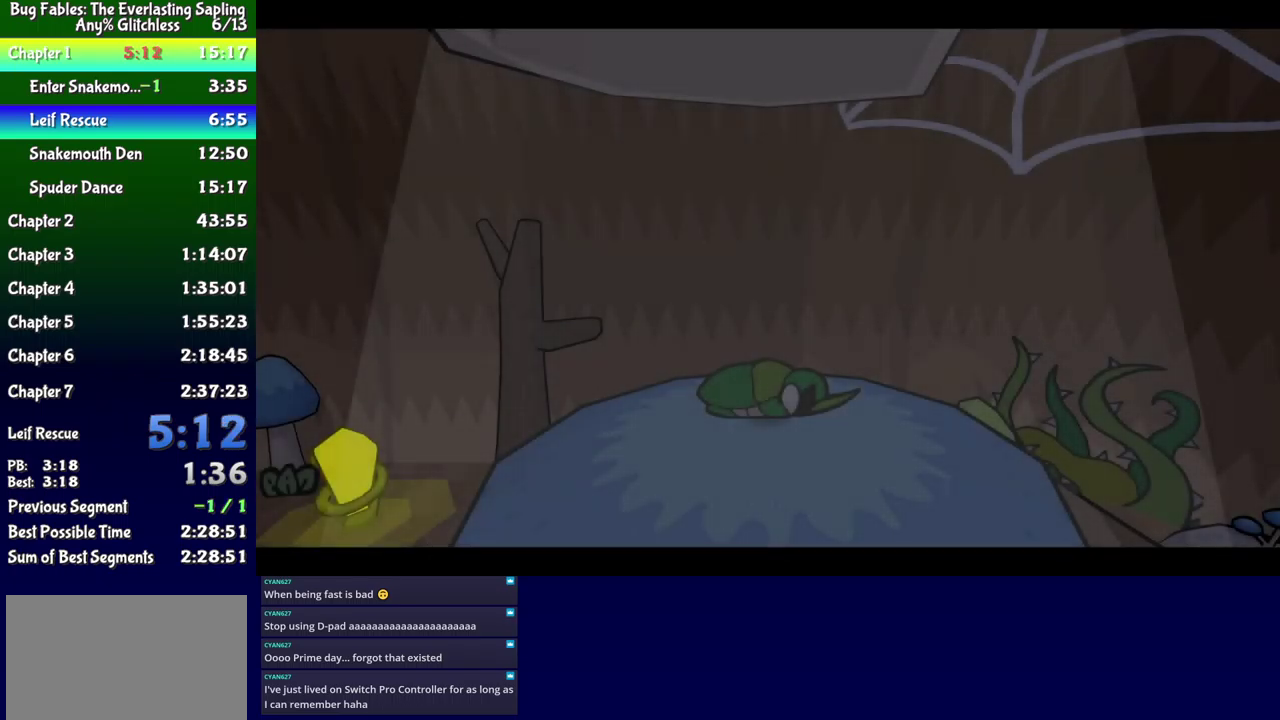
{"buttons": ["B", "DPAD_LEFT"], "events": []}
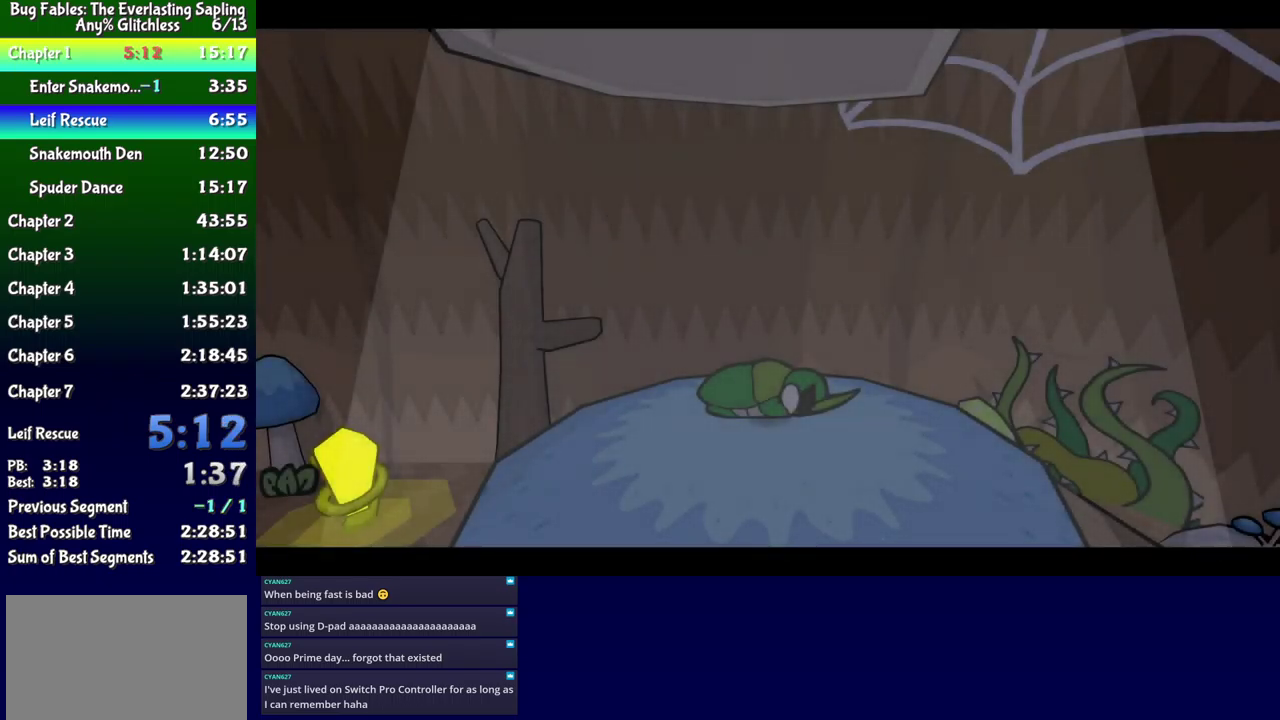
{"buttons": ["B", "DPAD_LEFT"], "events": []}
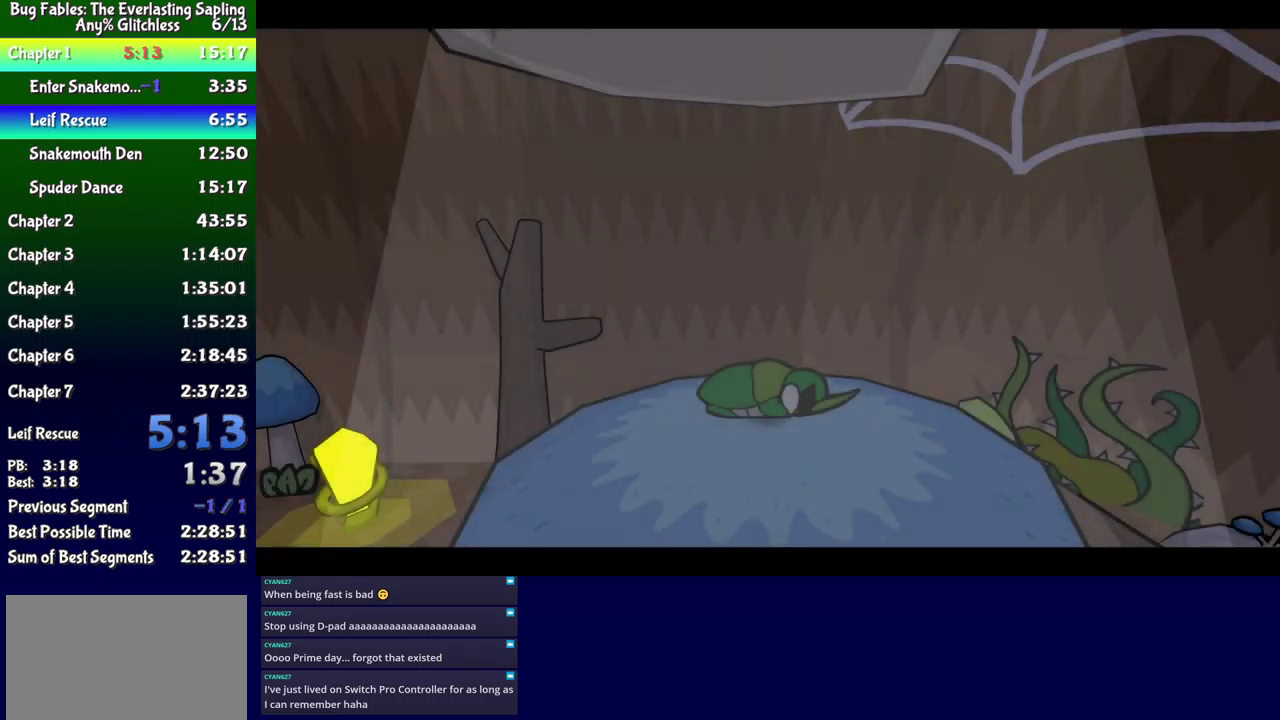
{"buttons": ["B", "DPAD_LEFT"], "events": []}
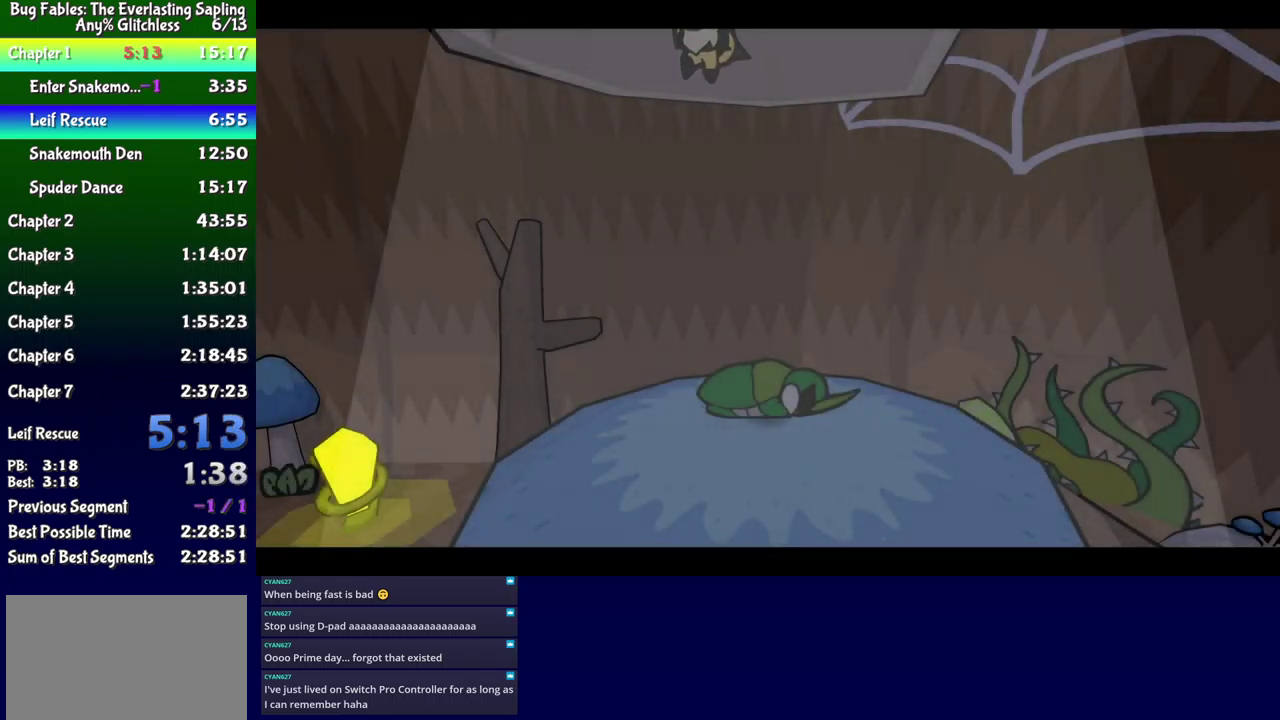
{"buttons": ["B", "DPAD_LEFT"], "events": []}
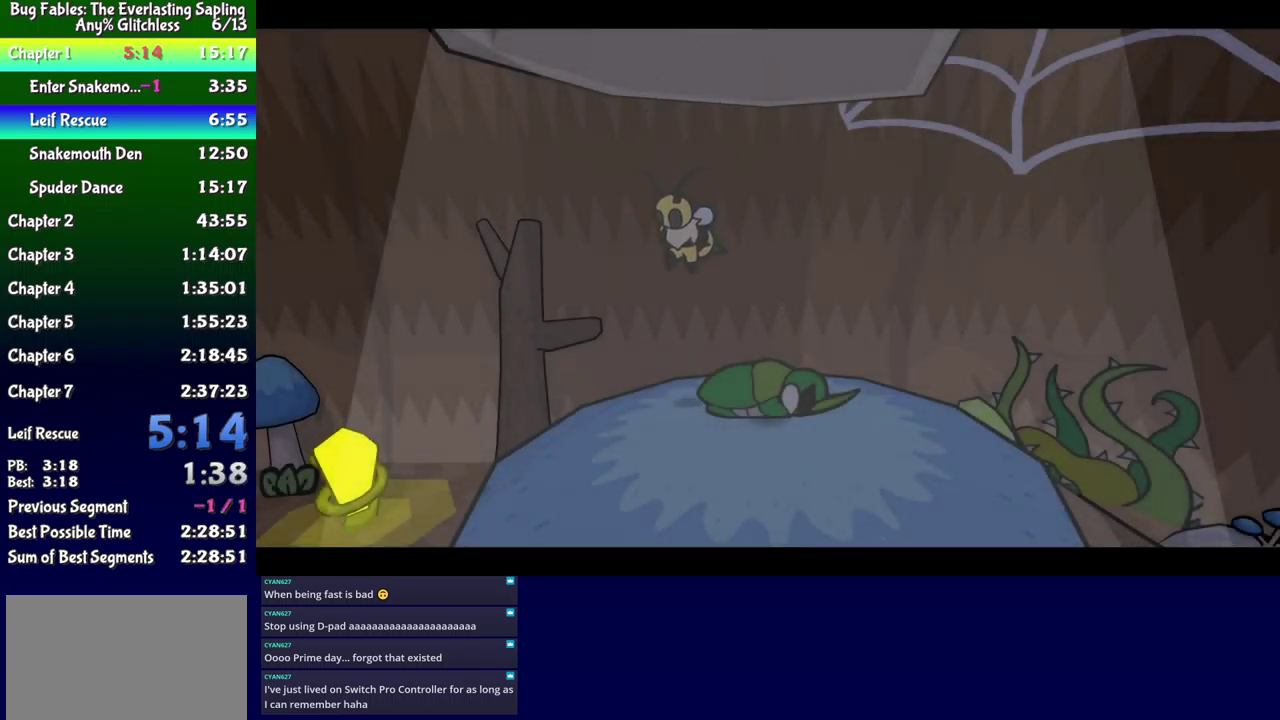
{"buttons": ["B", "DPAD_LEFT"], "events": []}
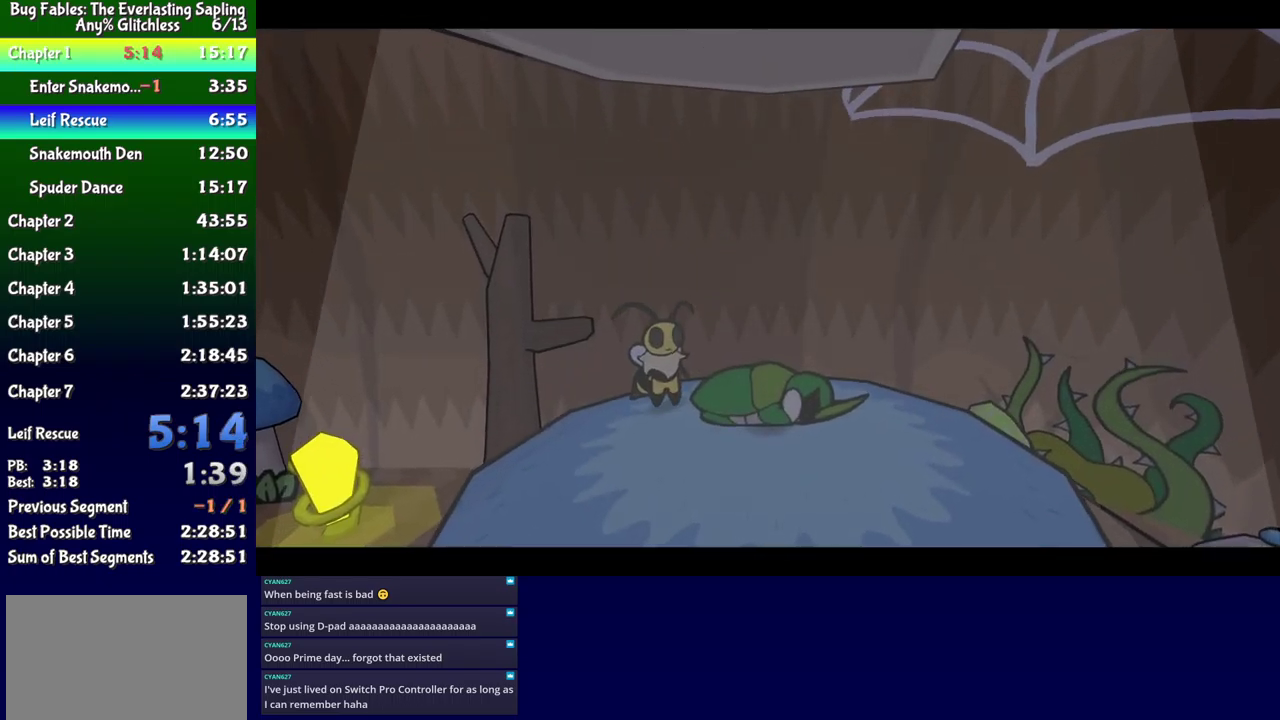
{"buttons": ["B", "DPAD_LEFT"], "events": []}
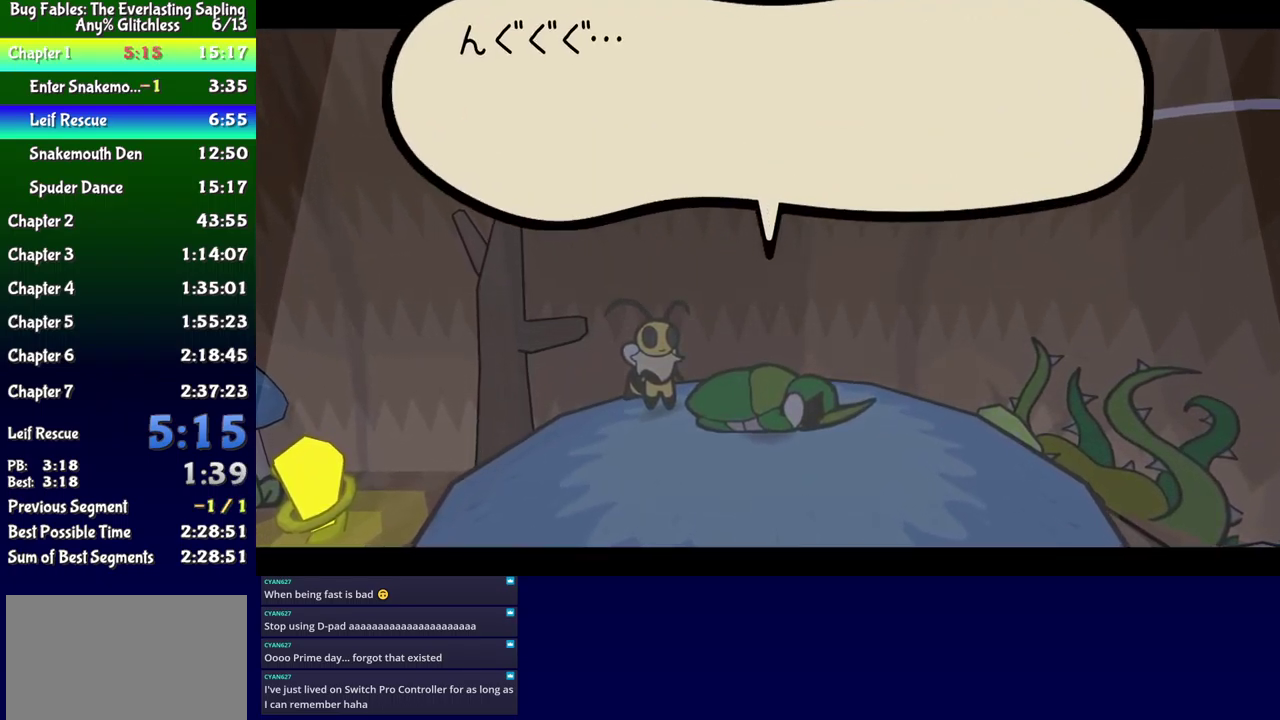
{"buttons": ["B", "DPAD_LEFT"], "events": []}
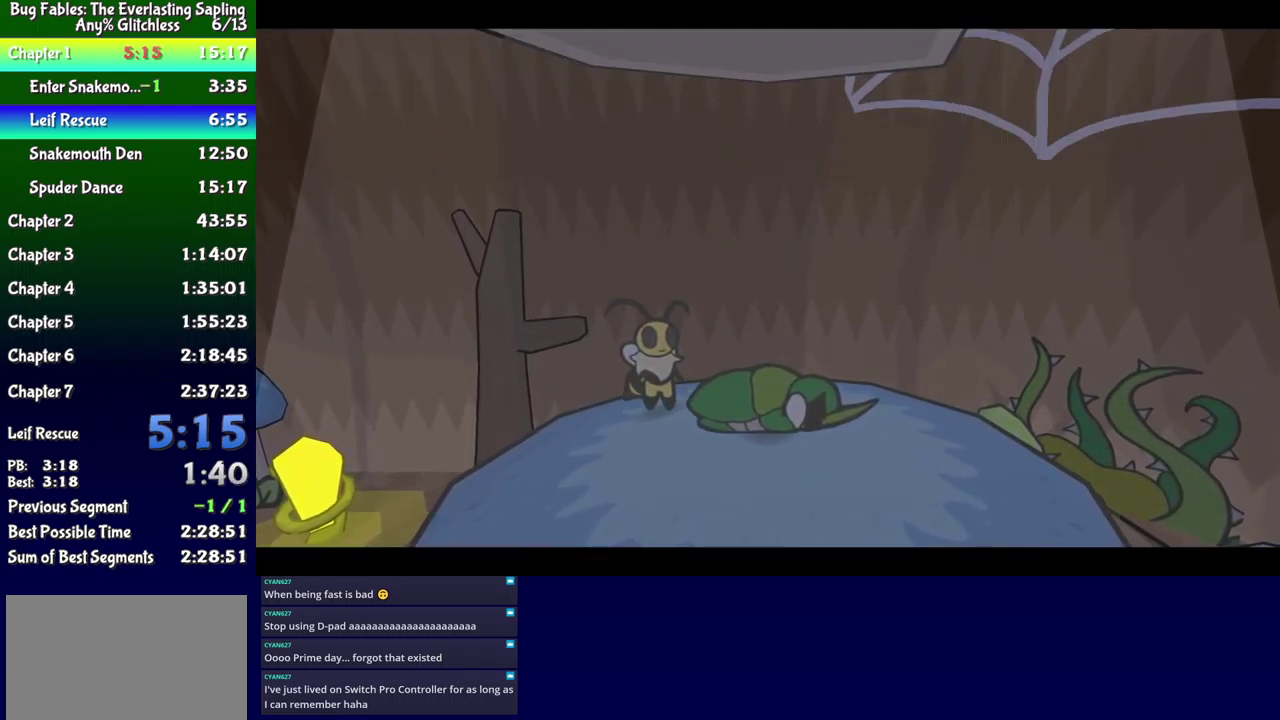
{"buttons": ["B", "DPAD_LEFT"], "events": []}
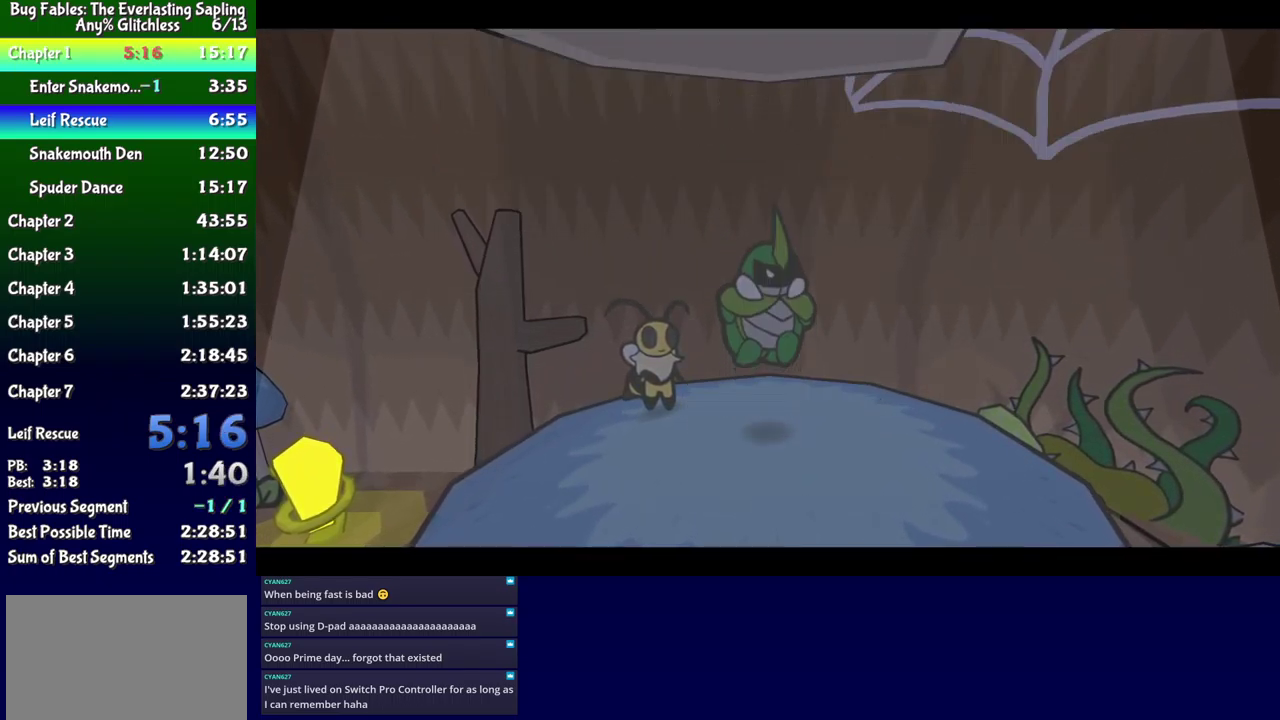
{"buttons": ["B", "DPAD_LEFT"], "events": []}
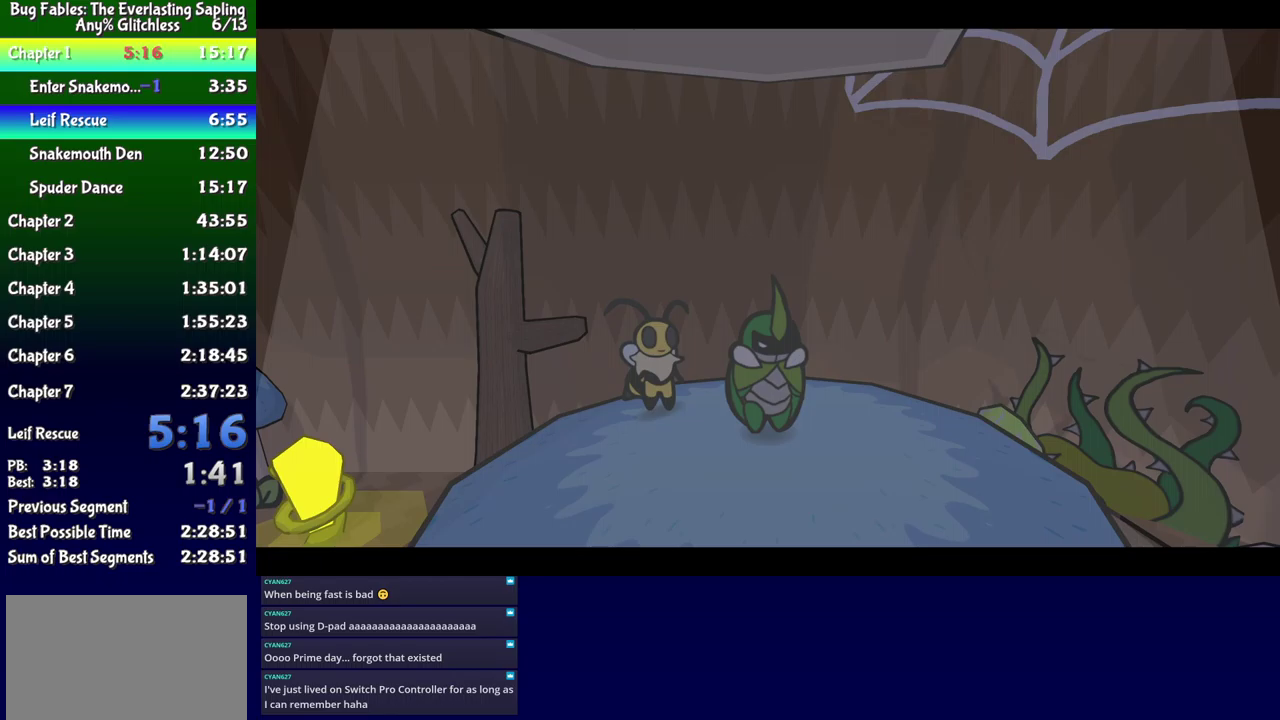
{"buttons": ["B", "DPAD_LEFT"], "events": []}
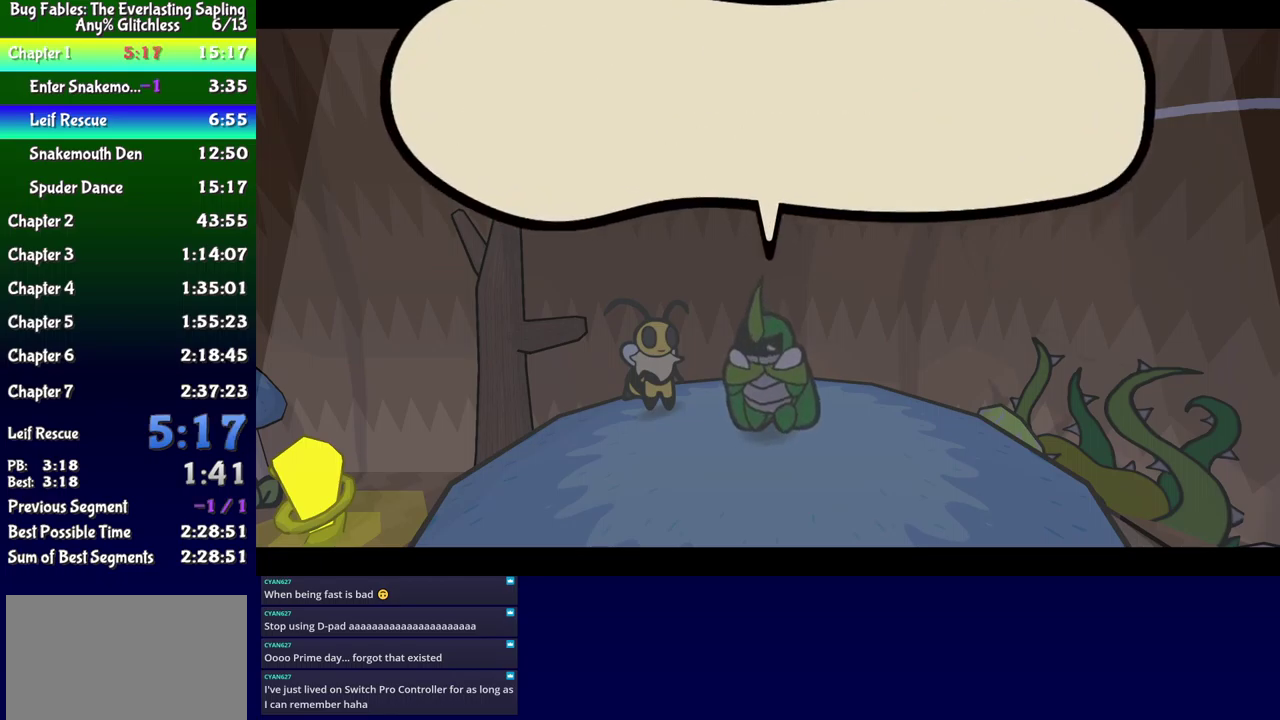
{"buttons": ["B", "DPAD_LEFT"], "events": []}
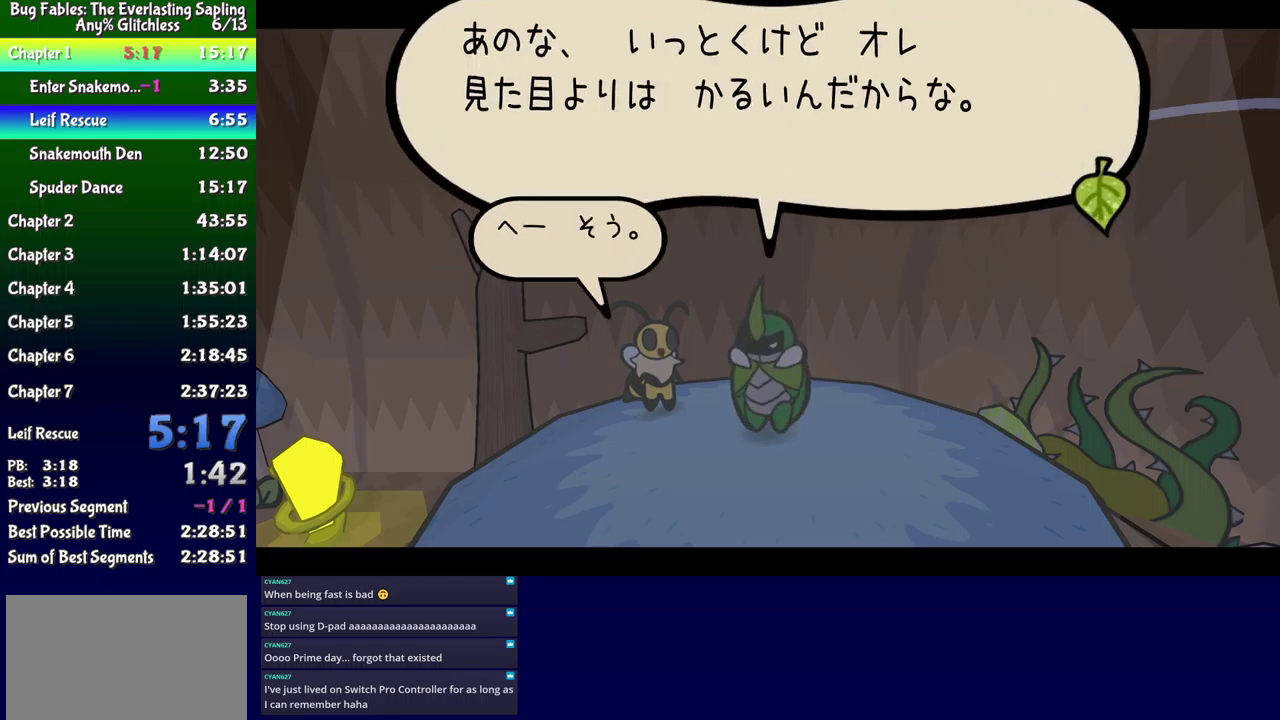
{"buttons": ["B", "DPAD_LEFT"], "events": []}
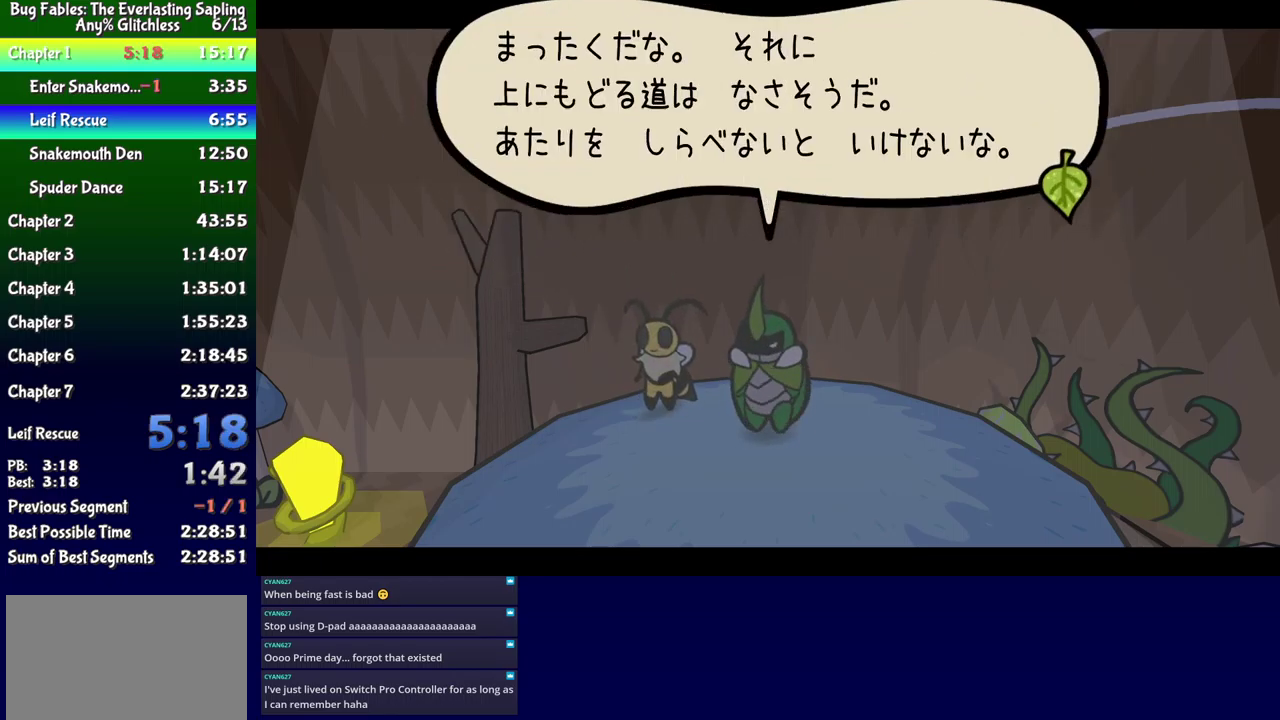
{"buttons": ["B", "DPAD_LEFT"], "events": []}
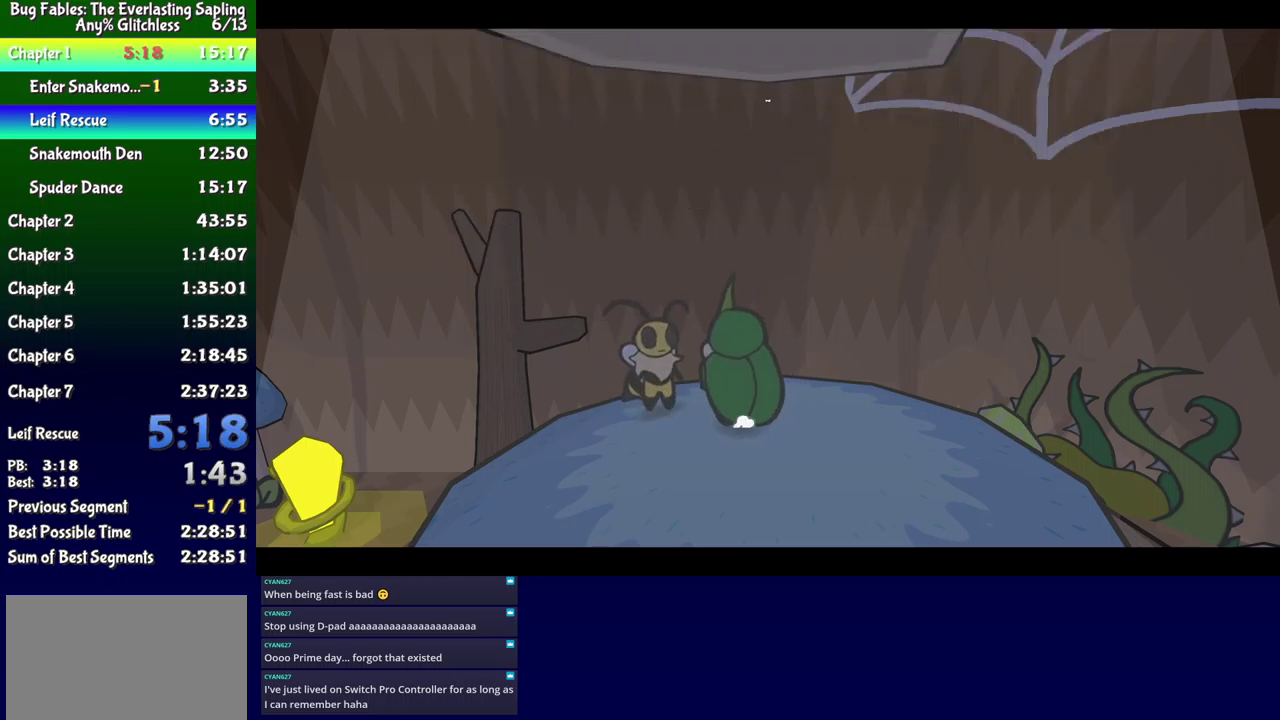
{"buttons": ["DPAD_LEFT"], "events": [[400, "B", "up"]]}
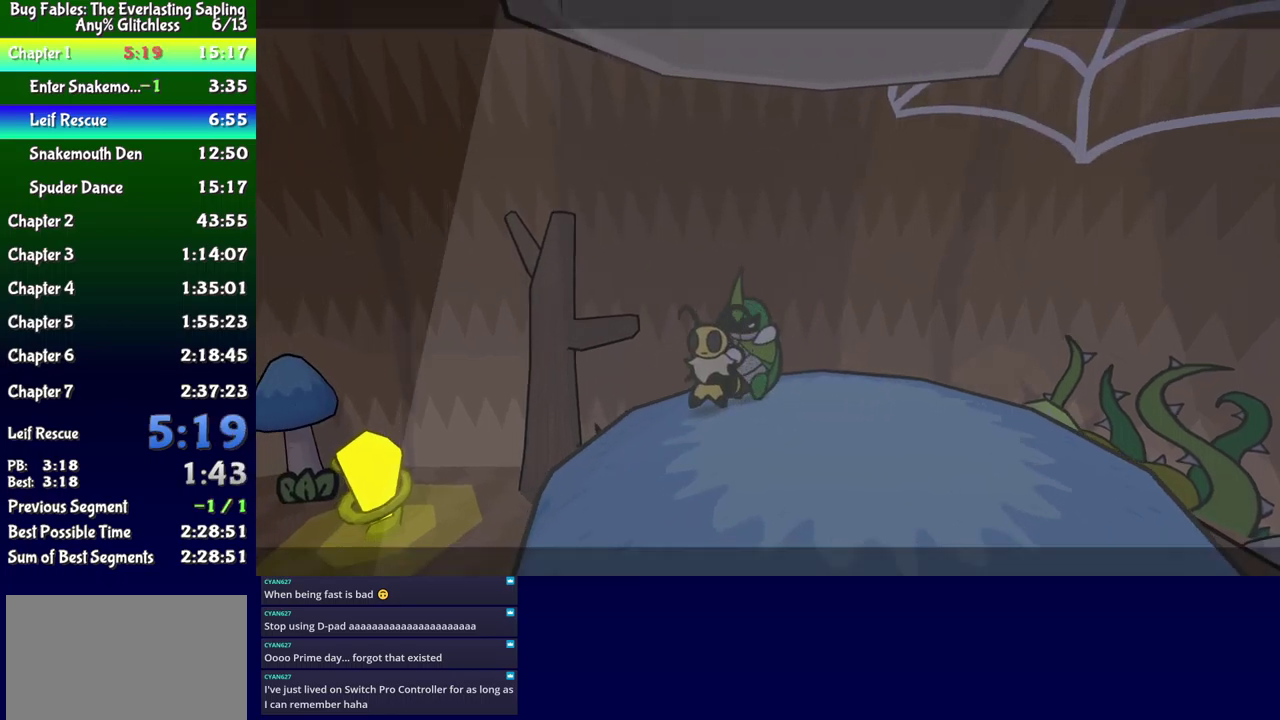
{"buttons": ["DPAD_LEFT"], "events": []}
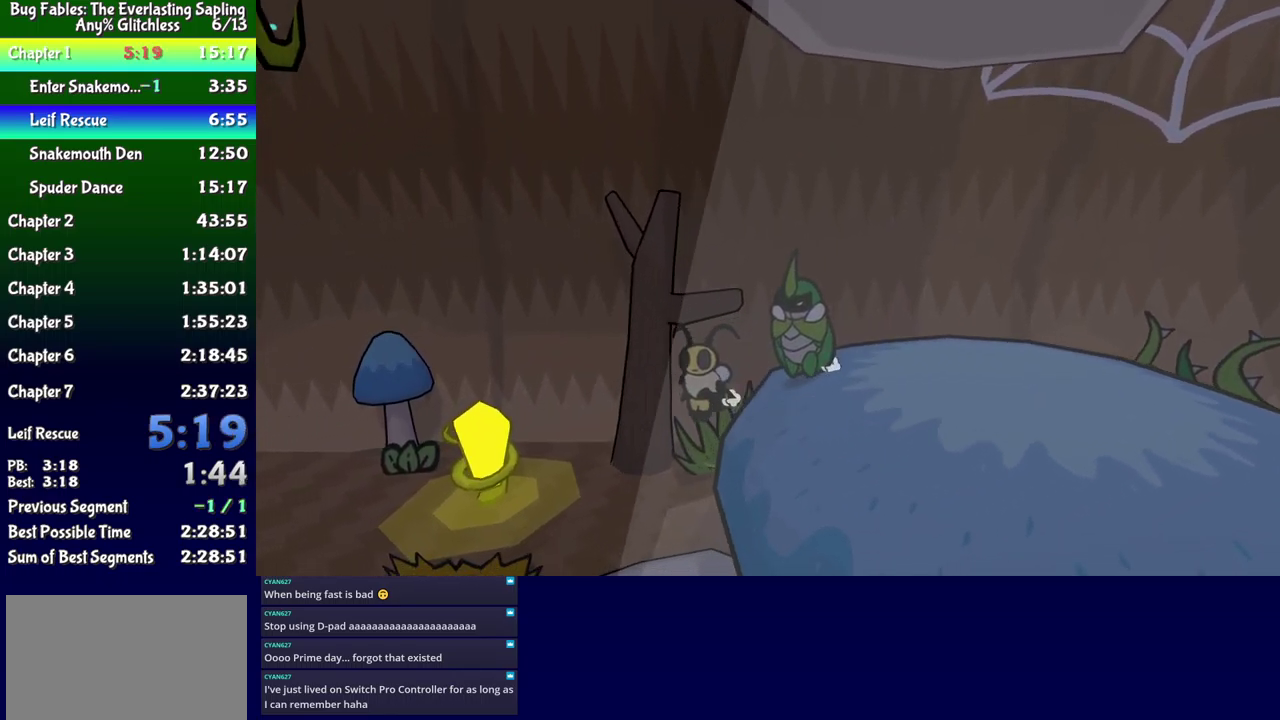
{"buttons": ["DPAD_LEFT"], "events": []}
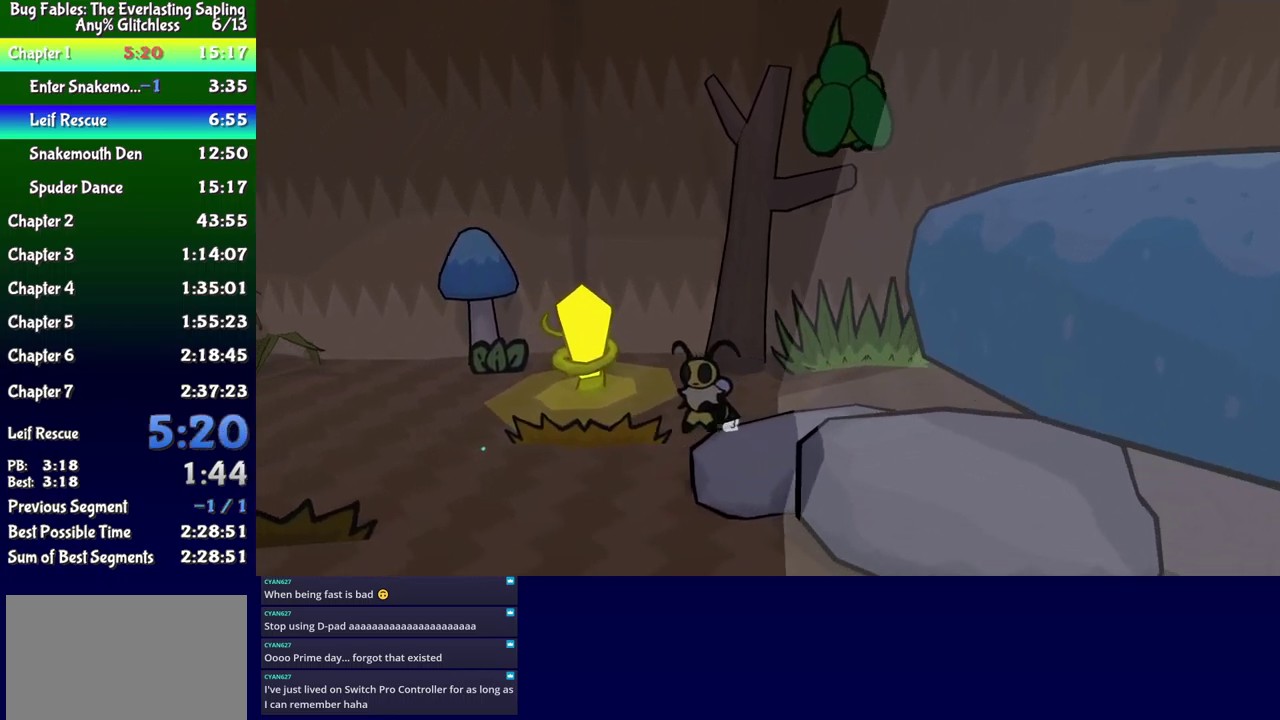
{"buttons": ["DPAD_LEFT"], "events": []}
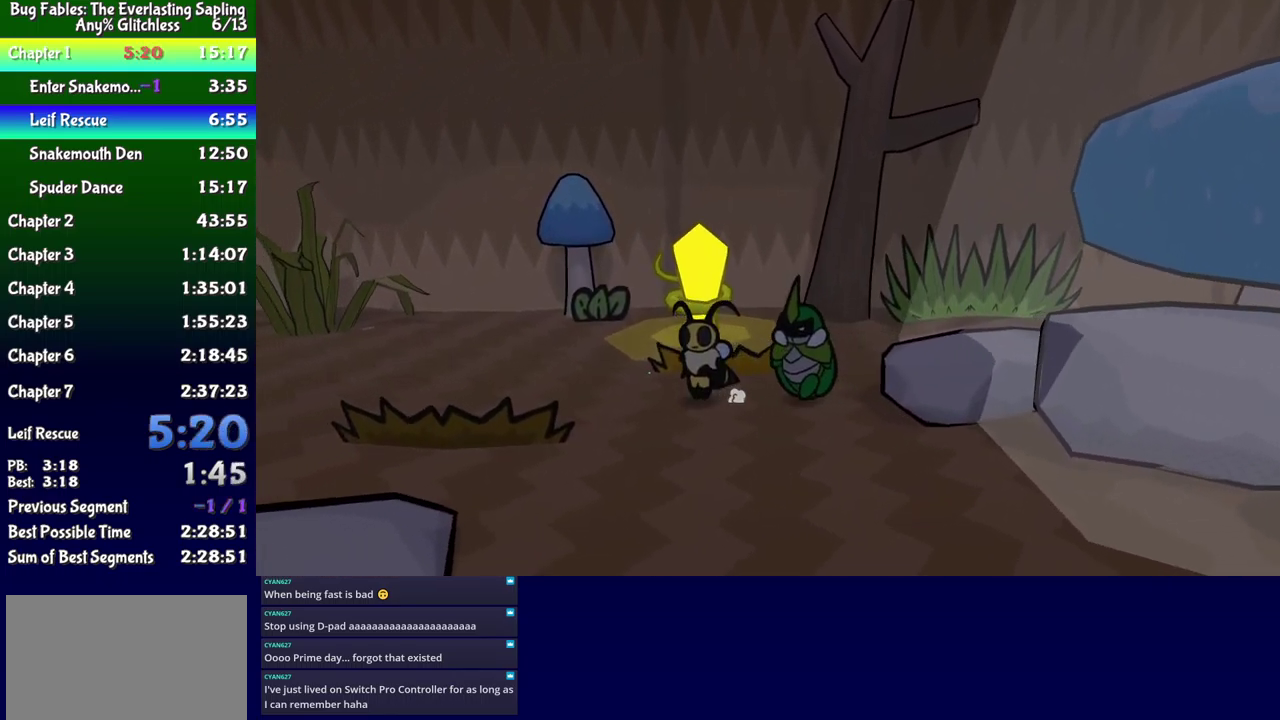
{"buttons": ["DPAD_LEFT"], "events": []}
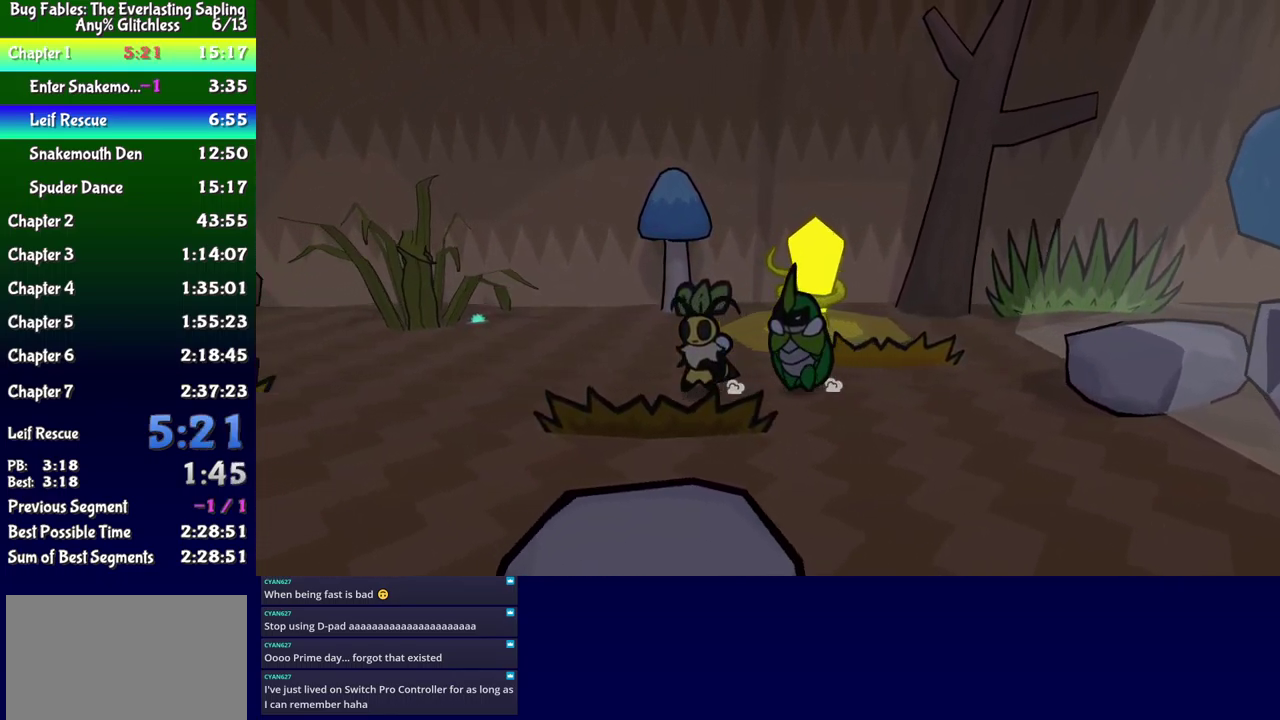
{"buttons": ["DPAD_LEFT"], "events": []}
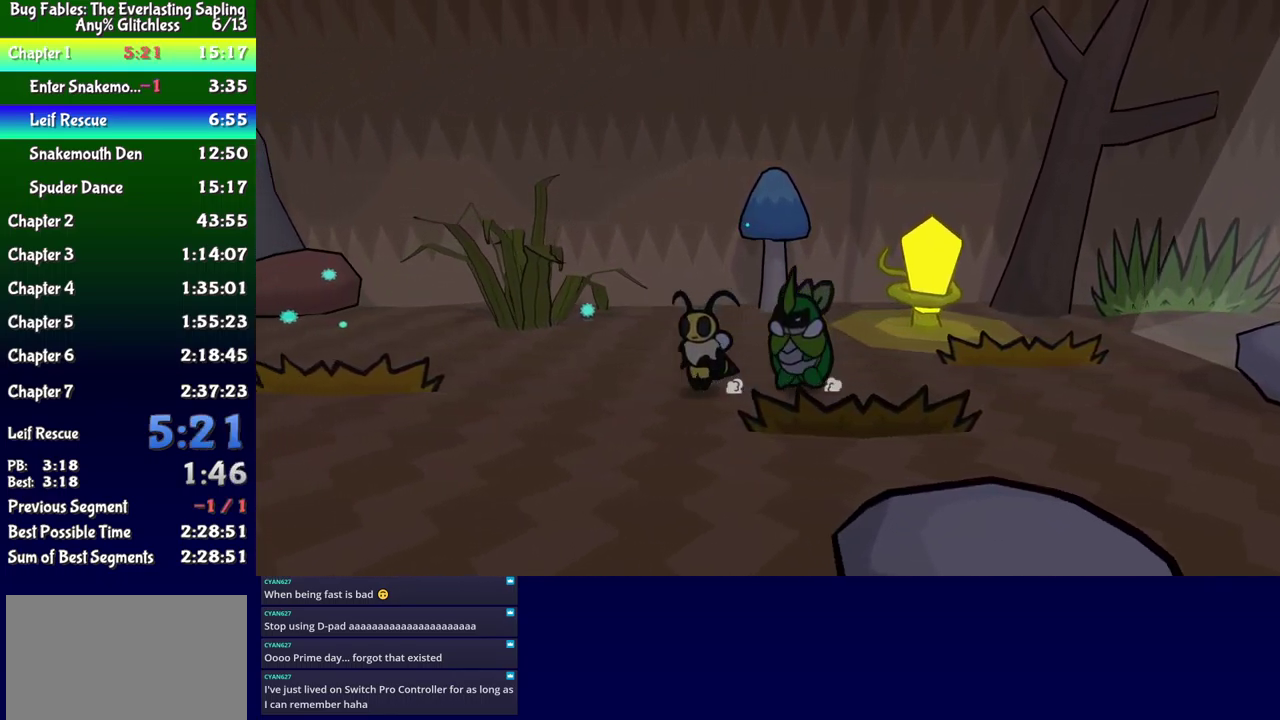
{"buttons": ["DPAD_LEFT"], "events": []}
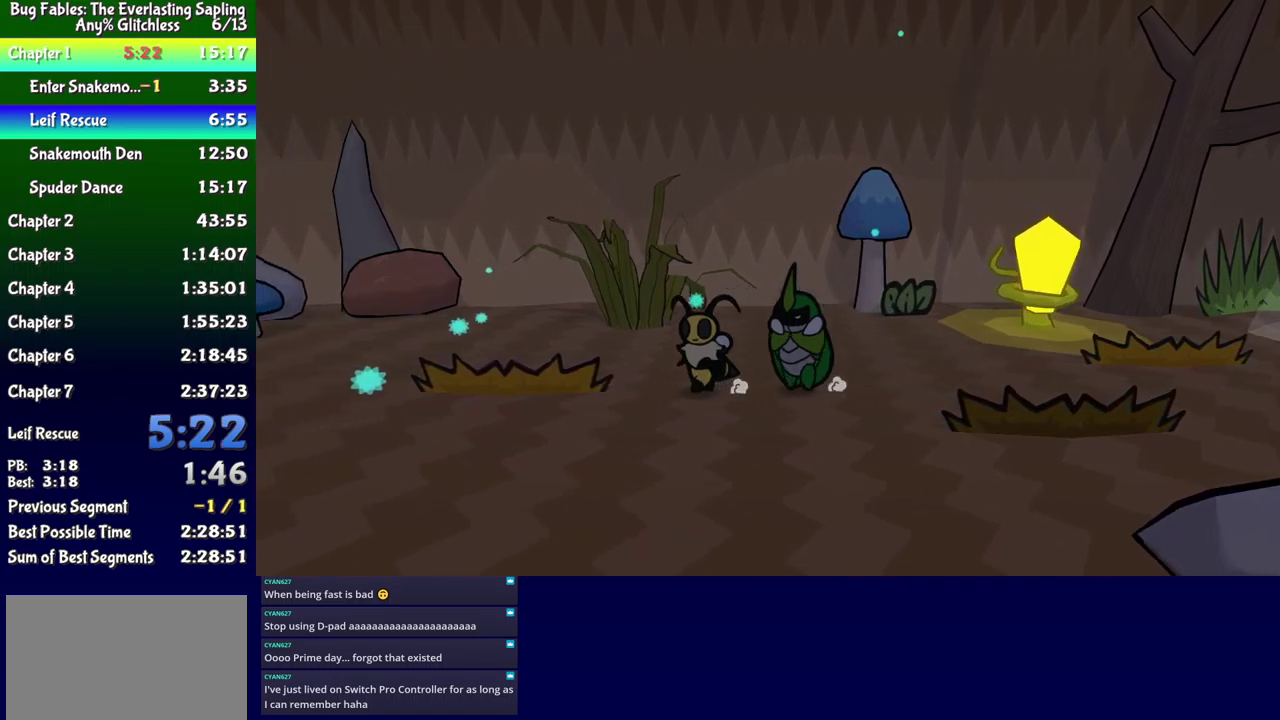
{"buttons": ["DPAD_LEFT"], "events": []}
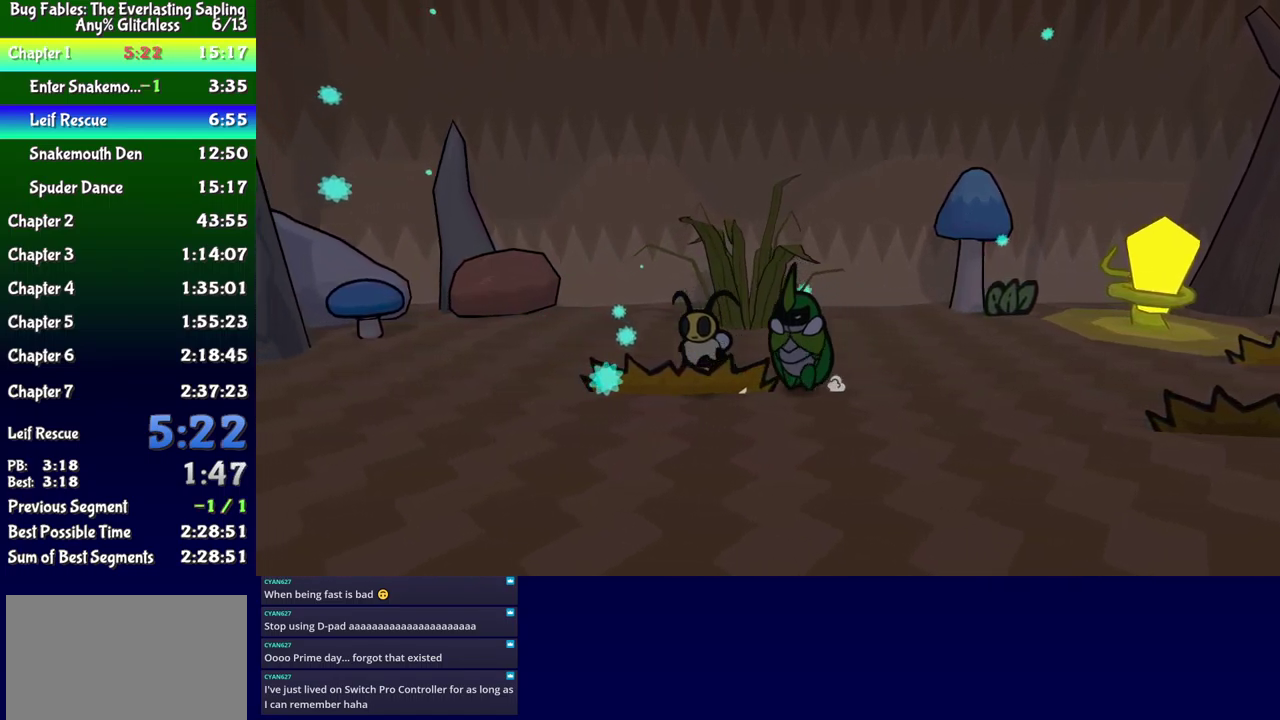
{"buttons": ["DPAD_LEFT"], "events": []}
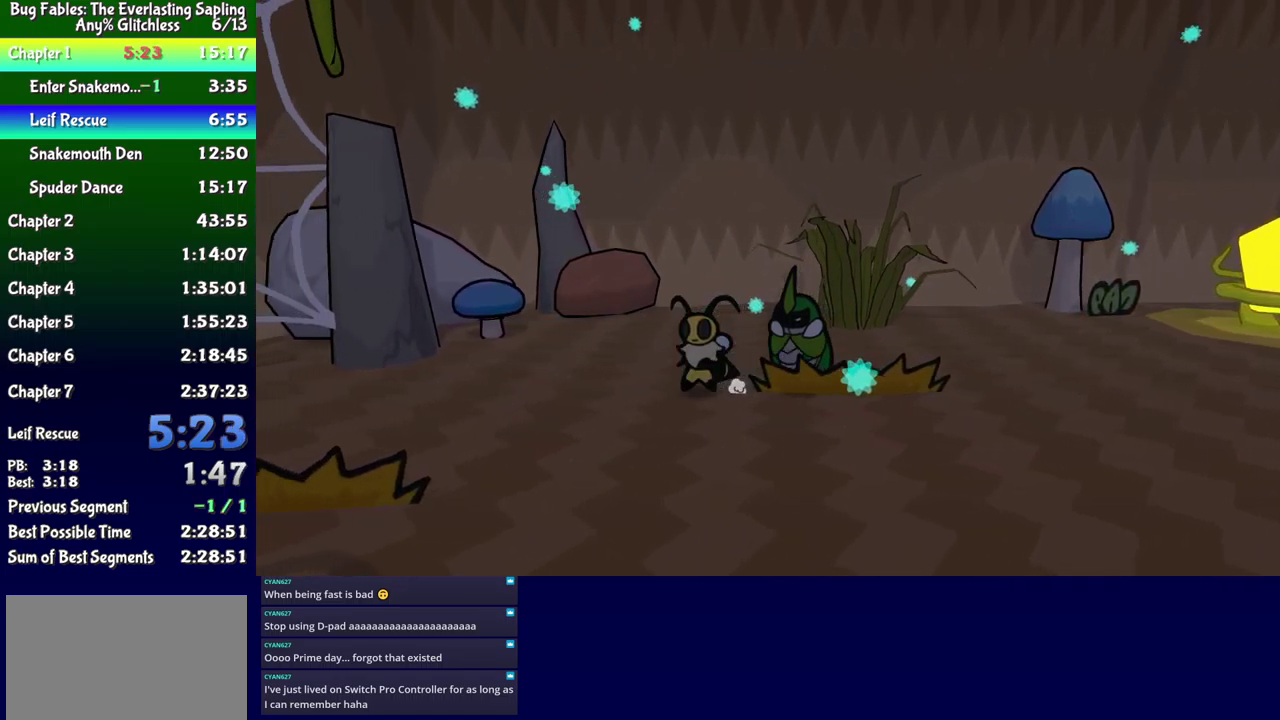
{"buttons": ["DPAD_LEFT"], "events": []}